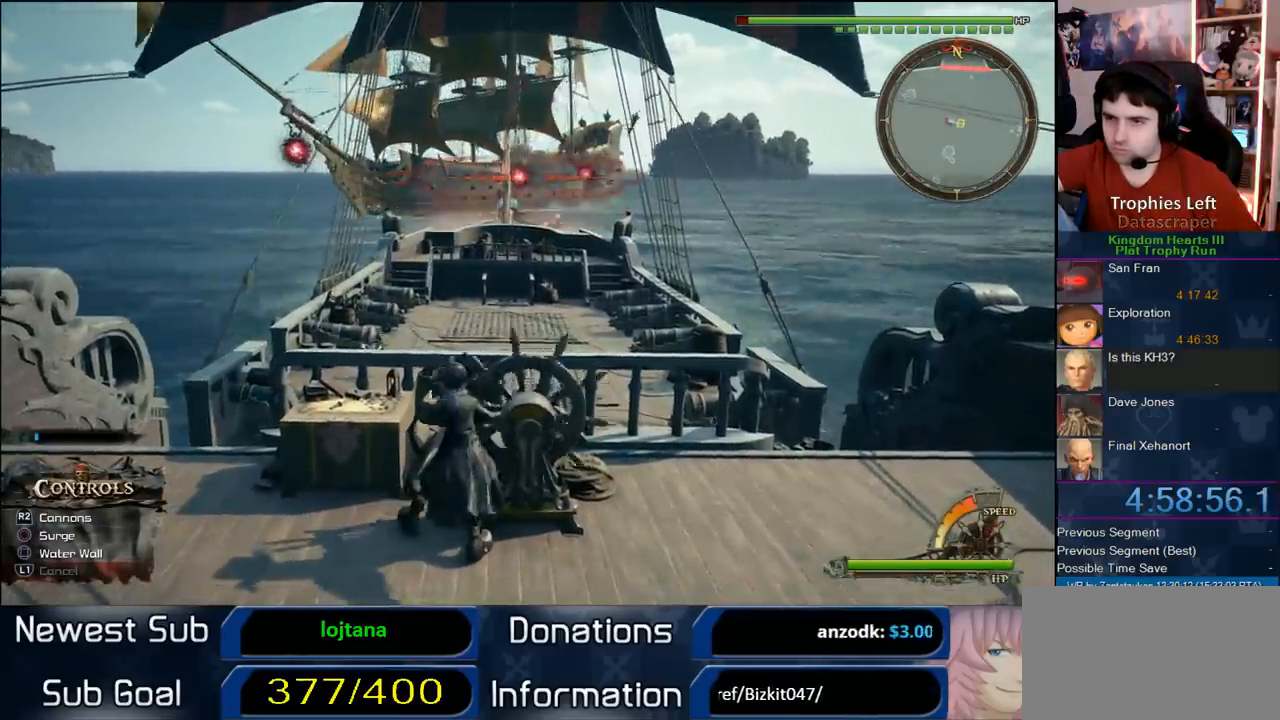
Gameplay with a controller (PlayStation layout); each line is a JSON object with the inputs held at the frame after it (dt_ms = milliseconds from this image to that frame). "button_events" lists button changes between this image and that frame as [ms after this image, input, new state], when the widget could be followed in between (sticks are given only as held states). This document gives stick clicks only as held states, not as events. Not read: L2 R2.
{"dt_ms": 500, "buttons": [], "left_stick": "down", "right_stick": "center", "button_events": []}
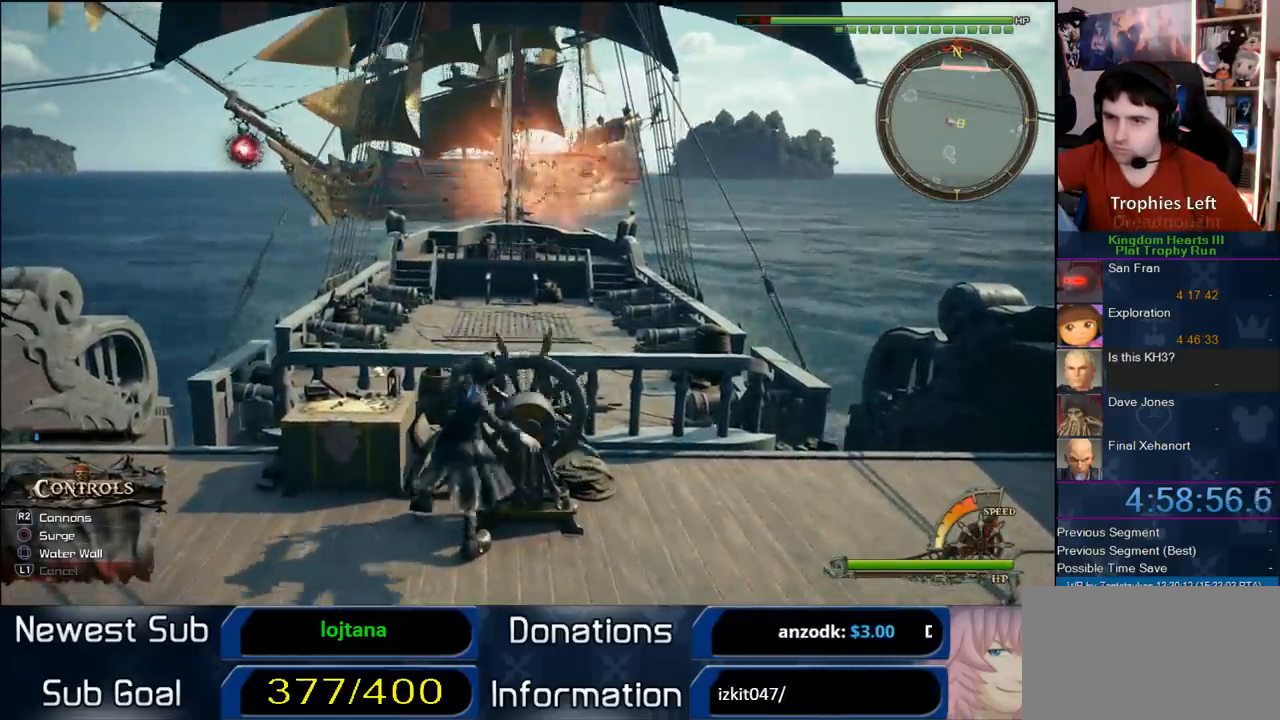
{"dt_ms": 500, "buttons": [], "left_stick": "down", "right_stick": "center", "button_events": []}
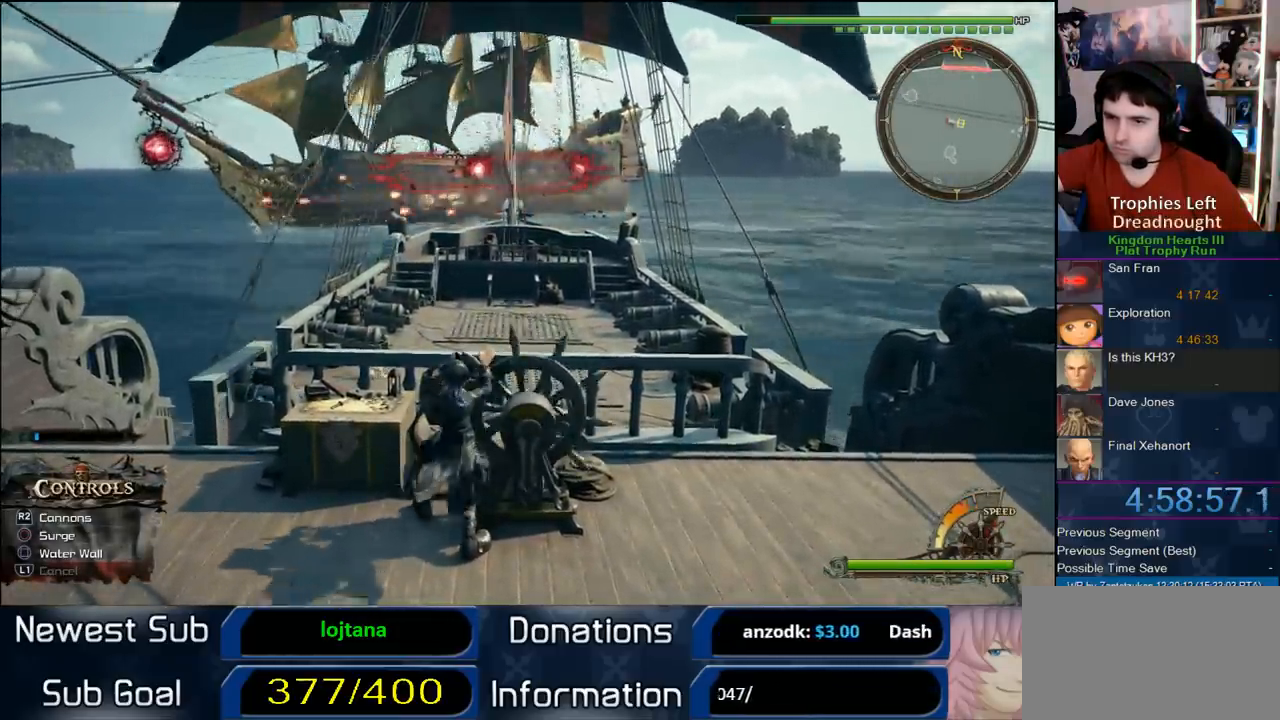
{"dt_ms": 500, "buttons": [], "left_stick": "left", "right_stick": "center", "button_events": []}
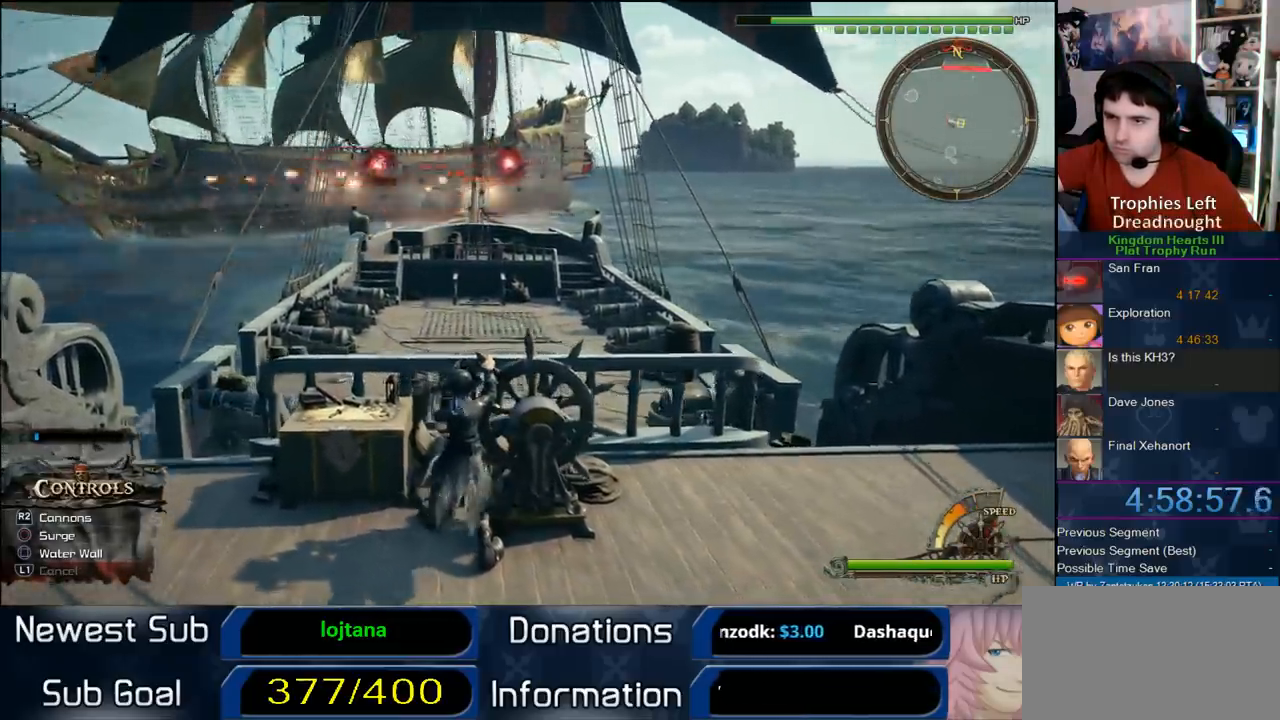
{"dt_ms": 500, "buttons": [], "left_stick": "down-left", "right_stick": "center", "button_events": []}
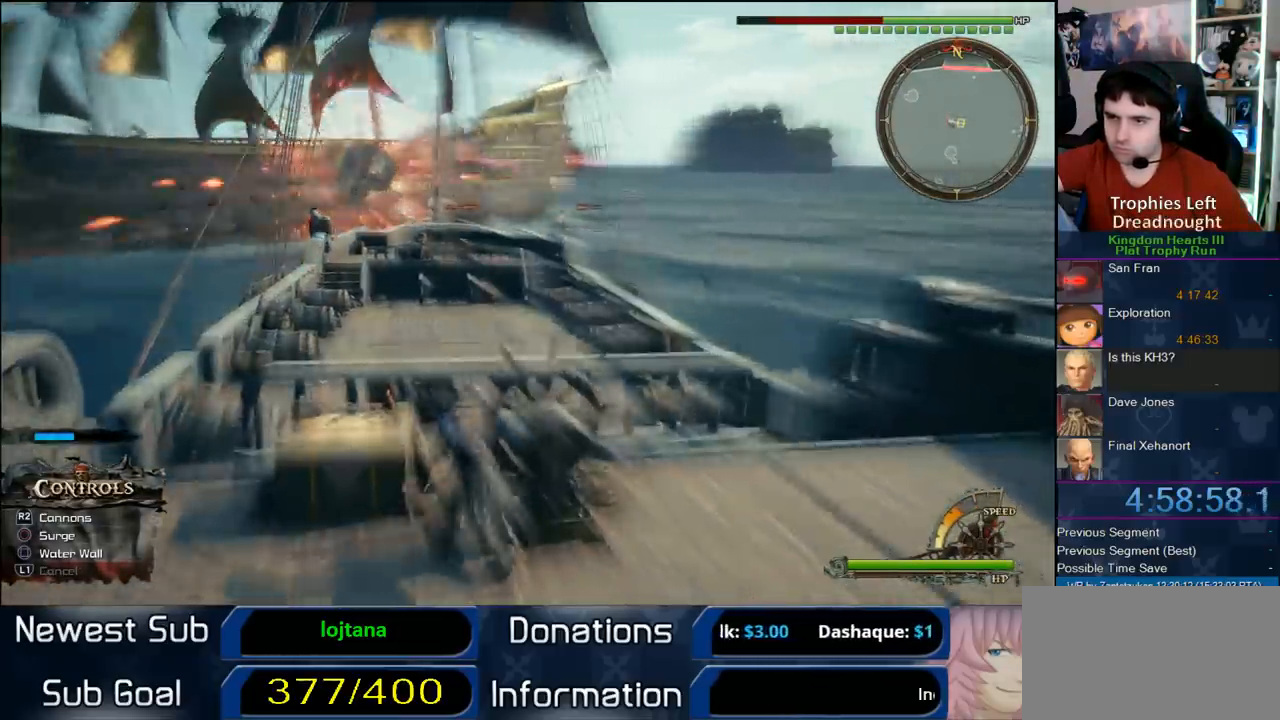
{"dt_ms": 500, "buttons": [], "left_stick": "down-left", "right_stick": "center", "button_events": []}
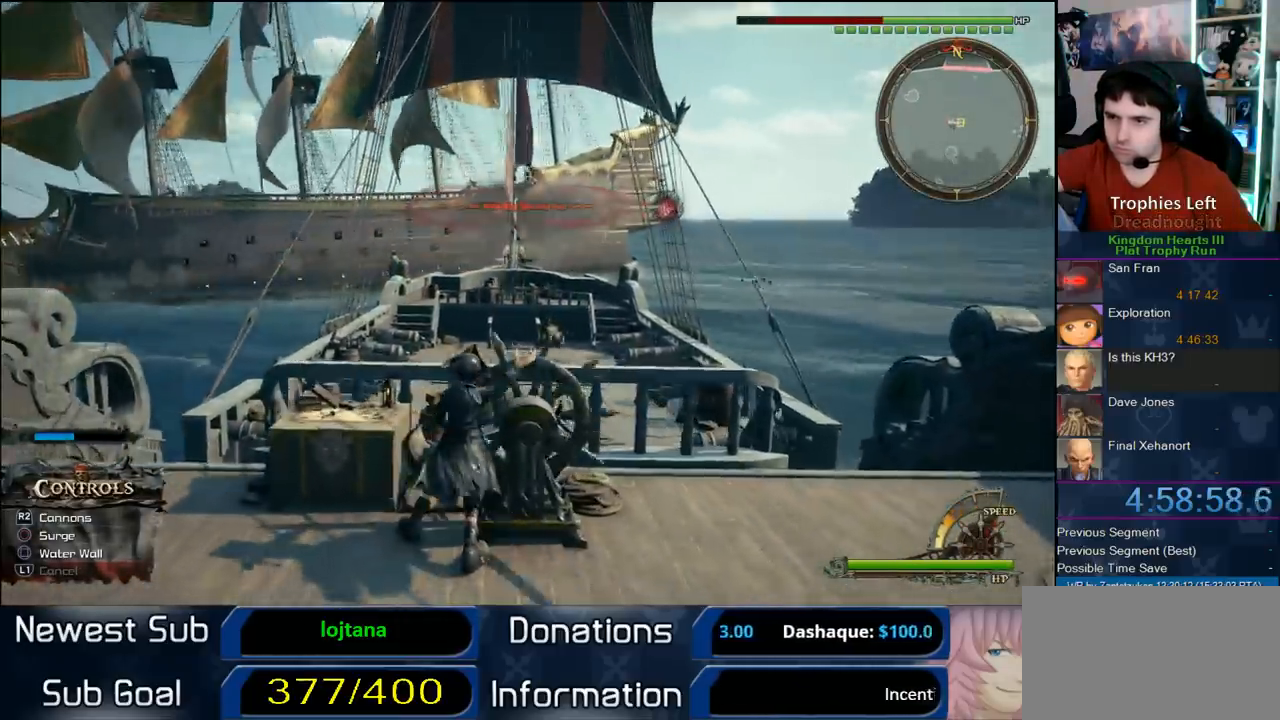
{"dt_ms": 1000, "buttons": [], "left_stick": "up-left", "right_stick": "center", "button_events": []}
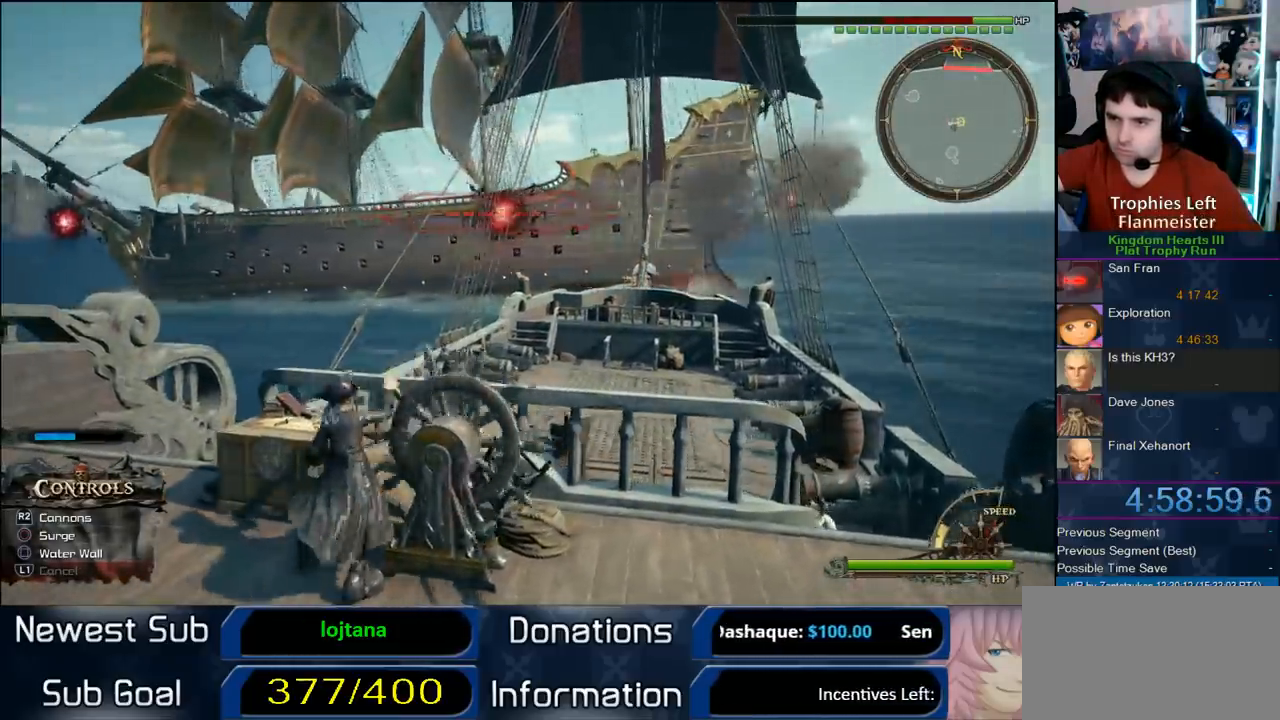
{"dt_ms": 1000, "buttons": [], "left_stick": "left", "right_stick": "center", "button_events": []}
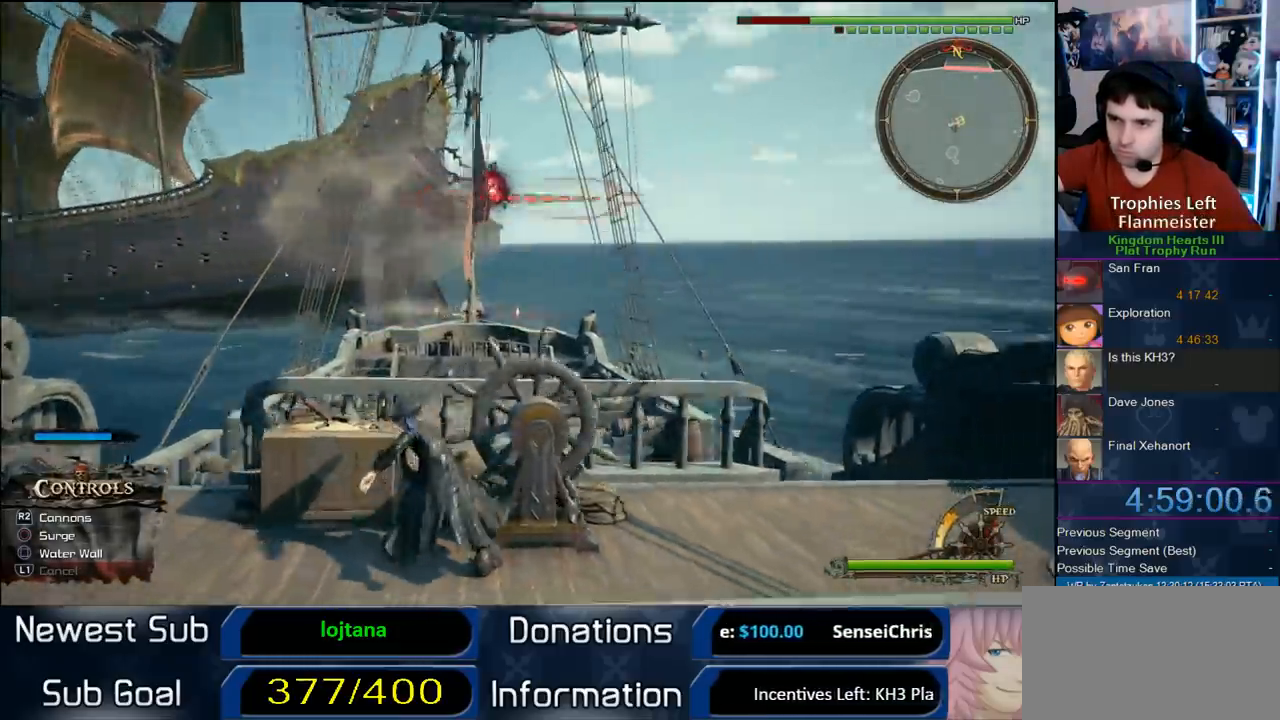
{"dt_ms": 1000, "buttons": [], "left_stick": "up-right", "right_stick": "center", "button_events": []}
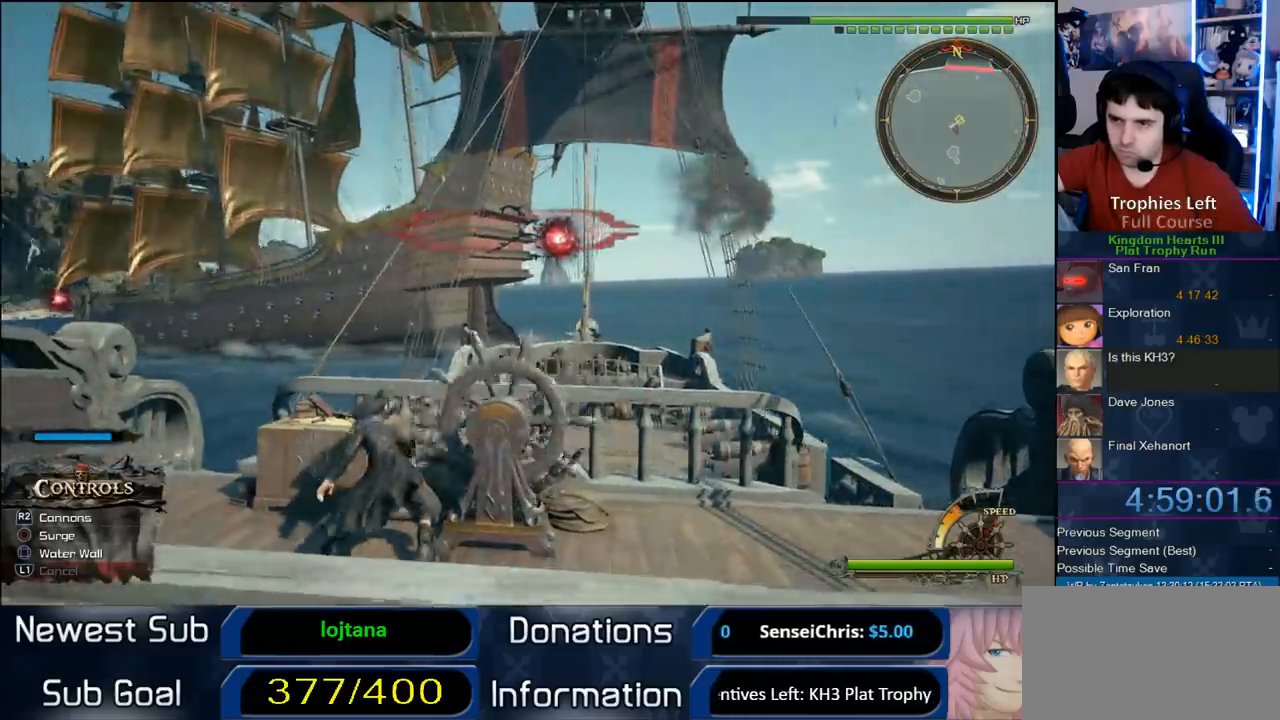
{"dt_ms": 500, "buttons": [], "left_stick": "up-left", "right_stick": "center", "button_events": []}
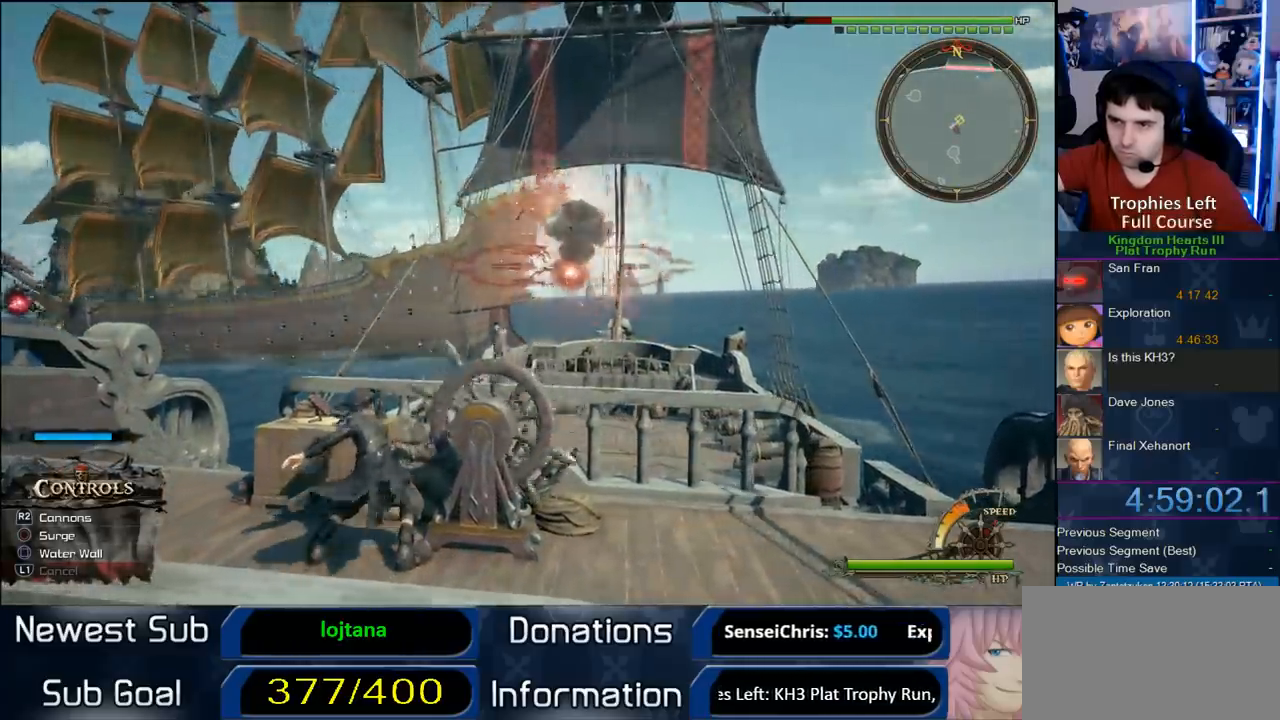
{"dt_ms": 500, "buttons": [], "left_stick": "up-left", "right_stick": "center", "button_events": []}